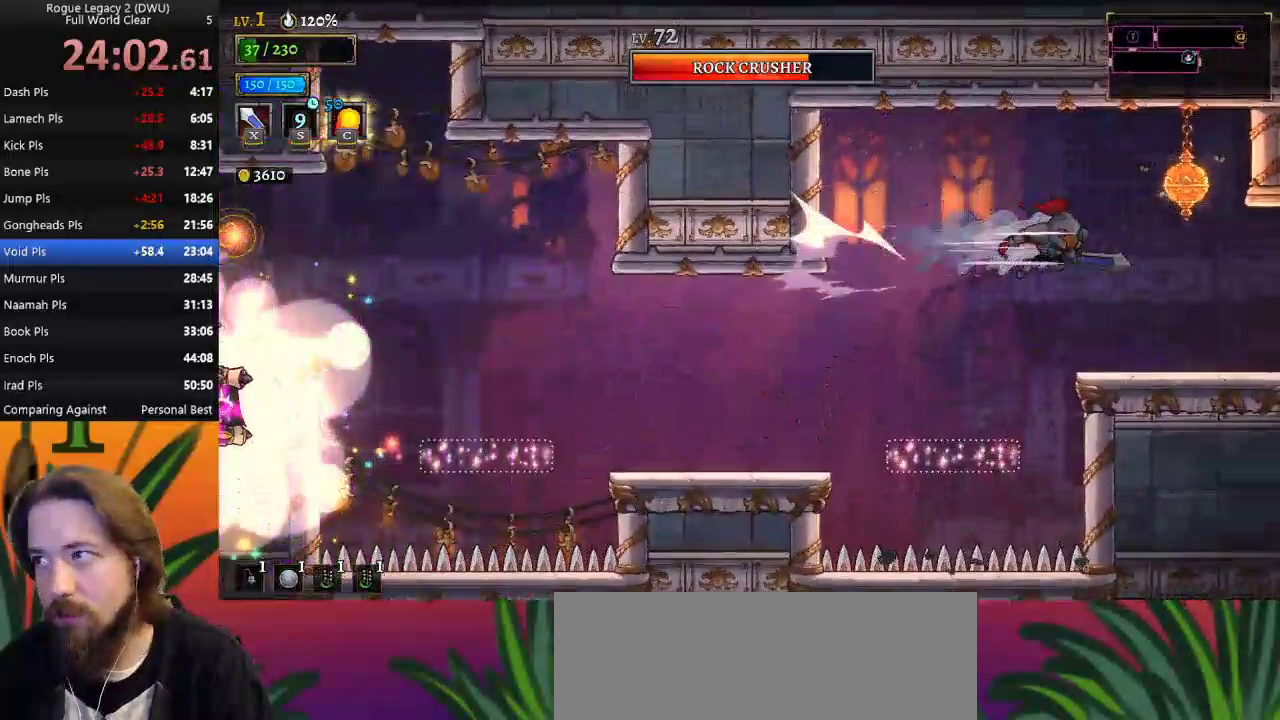
Gameplay with keyboard; each line is a JSON object with the keys held at the frame after it. "events" lists presses ("down") and releases ("up") of "a", "c", "d", "down", "left", "right", "s", "up", "x" and "z" between this image and that frame as [ms after this image, input, new state], when the widget could be followed in between. No other keys are recorded. Mouse input is not recorded.
{"keys": ["right"], "events": [[50, "d", "up"]]}
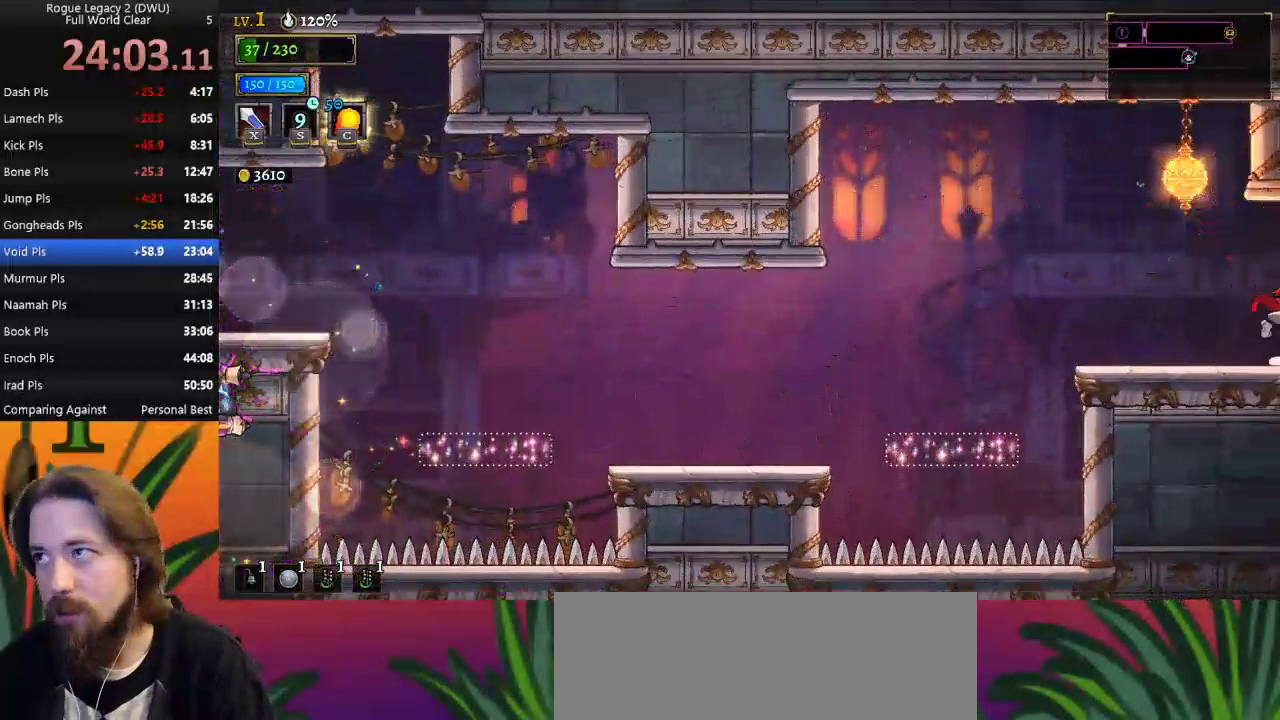
{"keys": [], "events": [[150, "right", "up"]]}
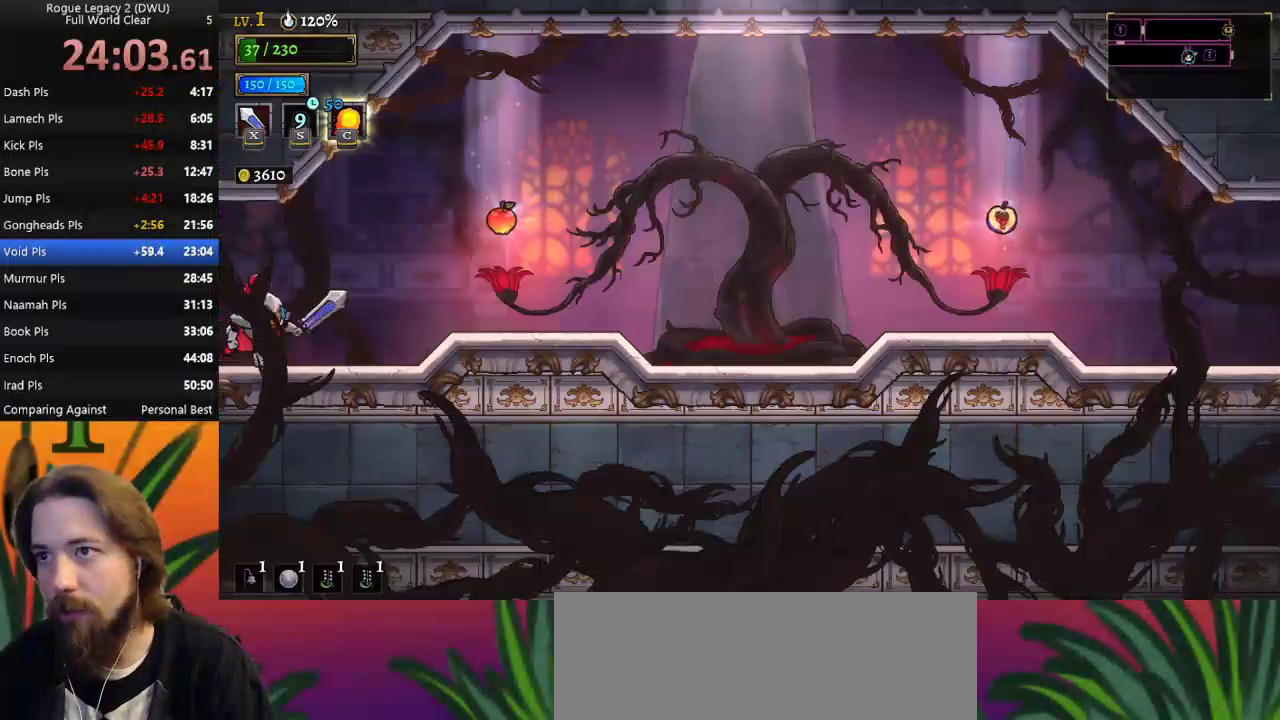
{"keys": ["right"], "events": [[83, "right", "down"]]}
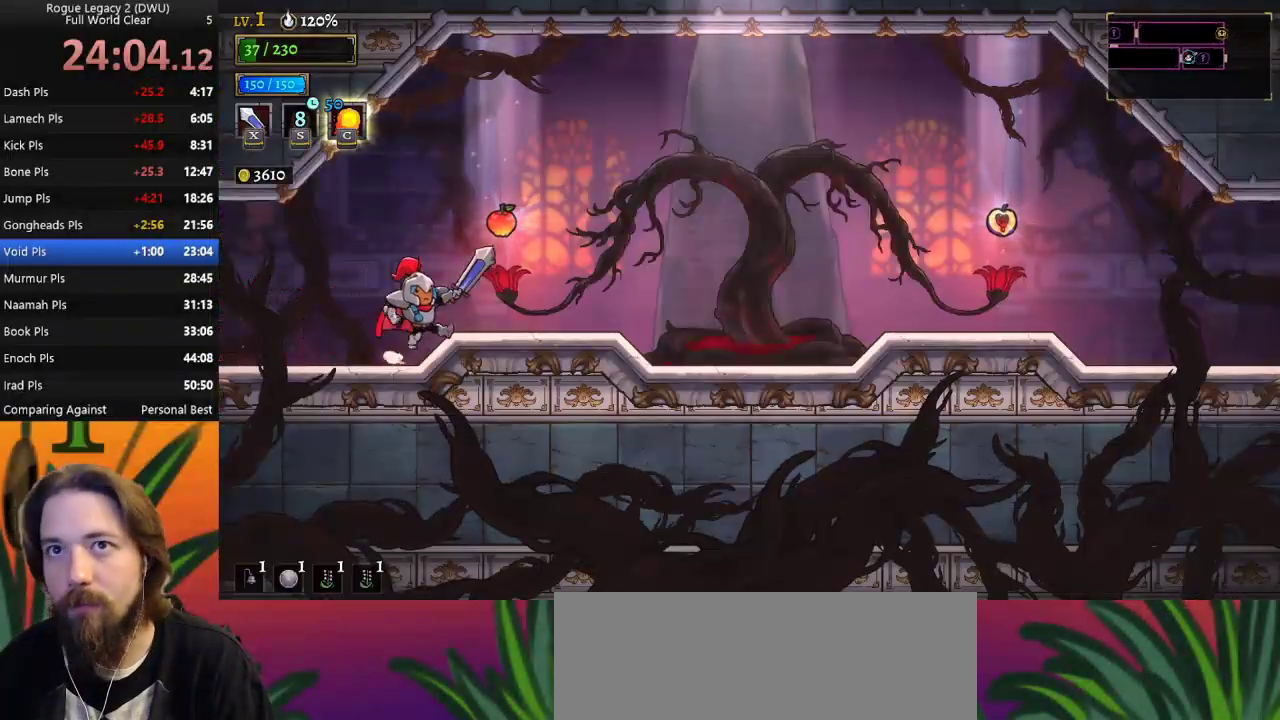
{"keys": ["d", "right"], "events": [[183, "up", "down"], [333, "d", "down"], [333, "up", "up"]]}
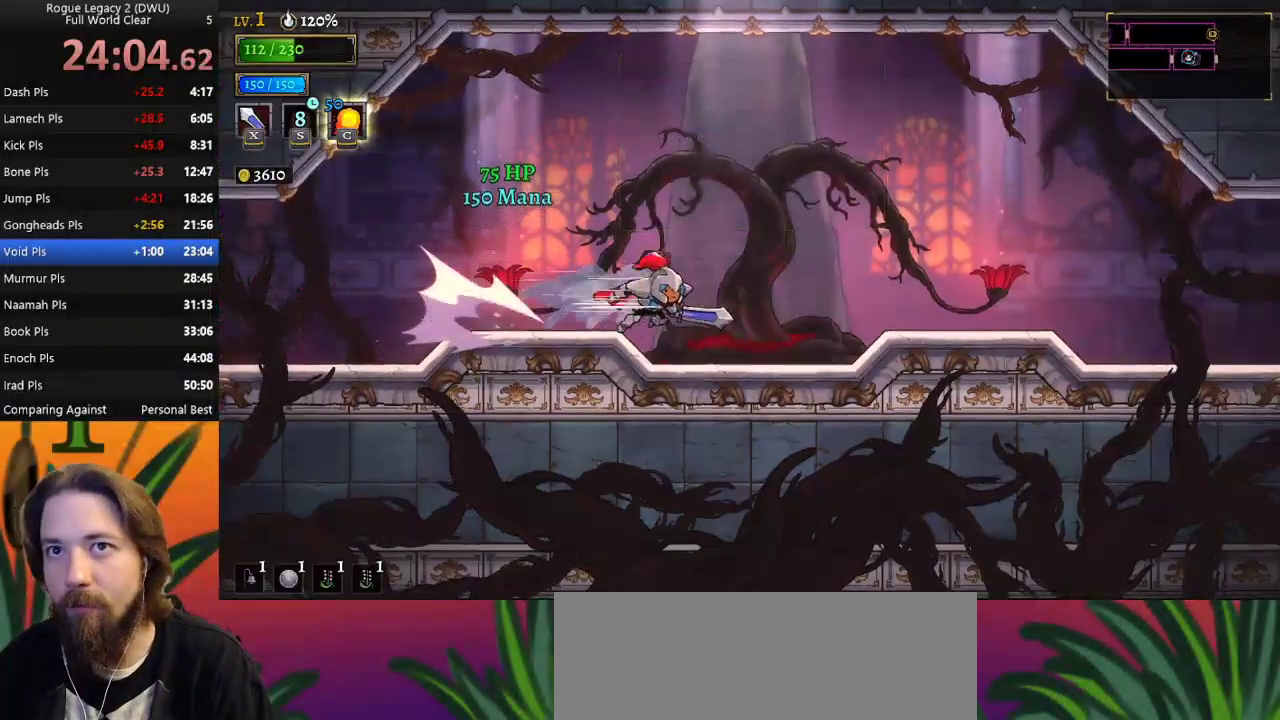
{"keys": ["d", "right"], "events": [[67, "d", "up"], [383, "d", "down"]]}
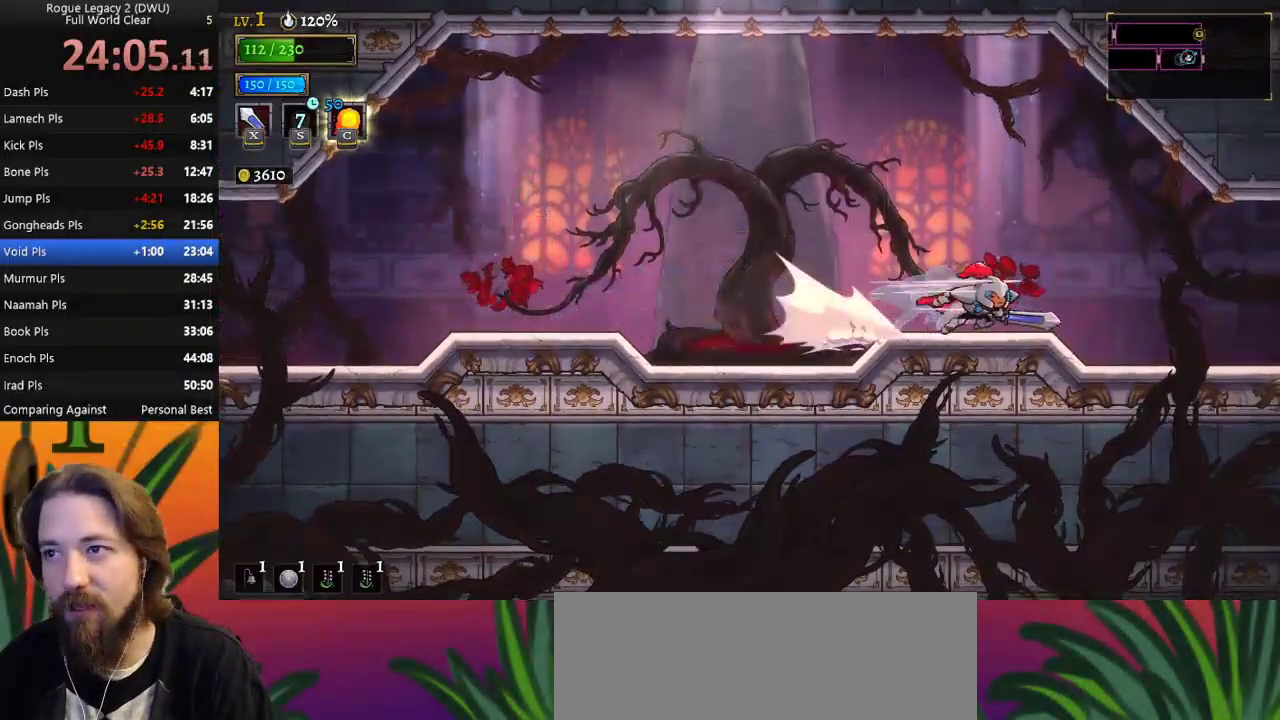
{"keys": ["right"], "events": [[83, "d", "up"]]}
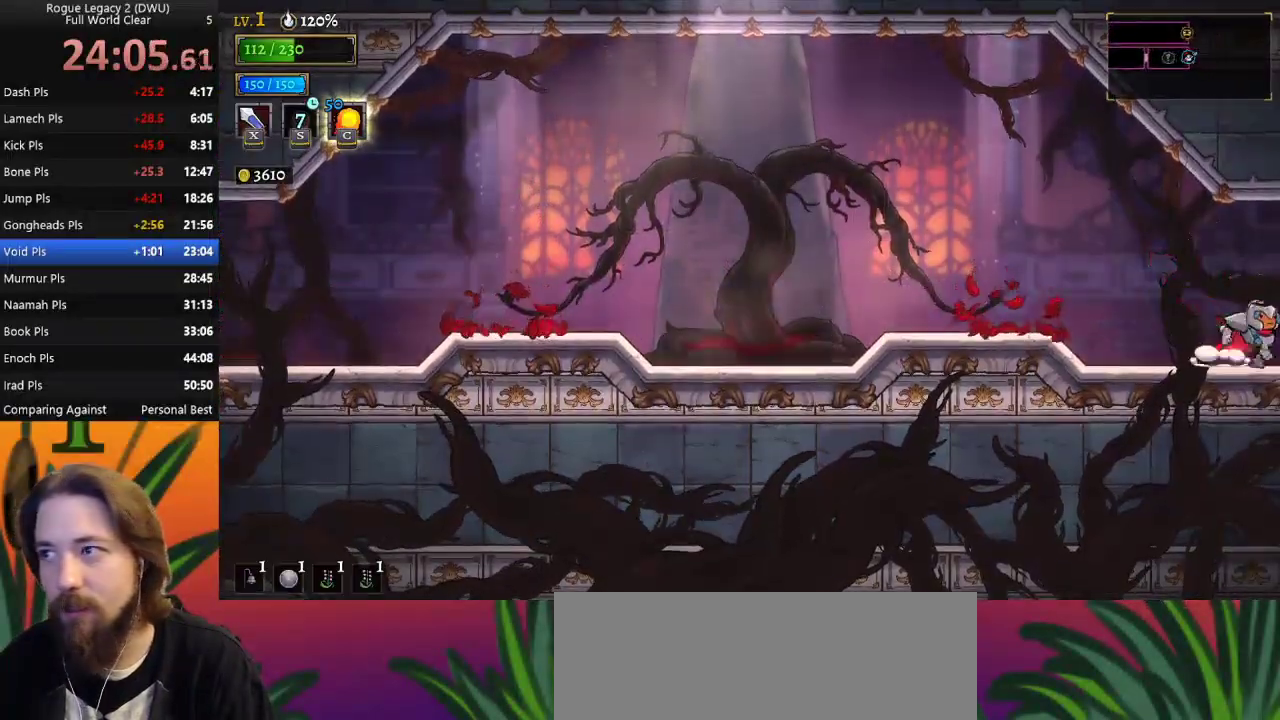
{"keys": [], "events": [[217, "right", "up"]]}
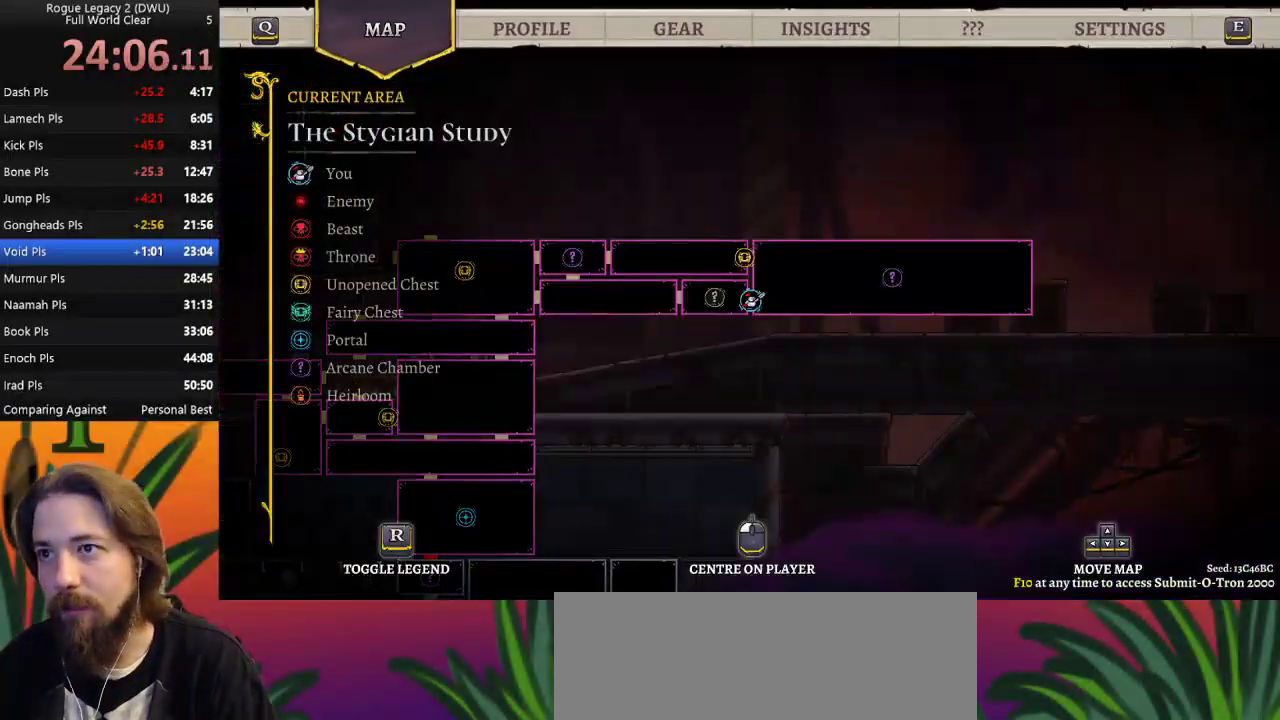
{"keys": ["left"], "events": [[433, "left", "down"]]}
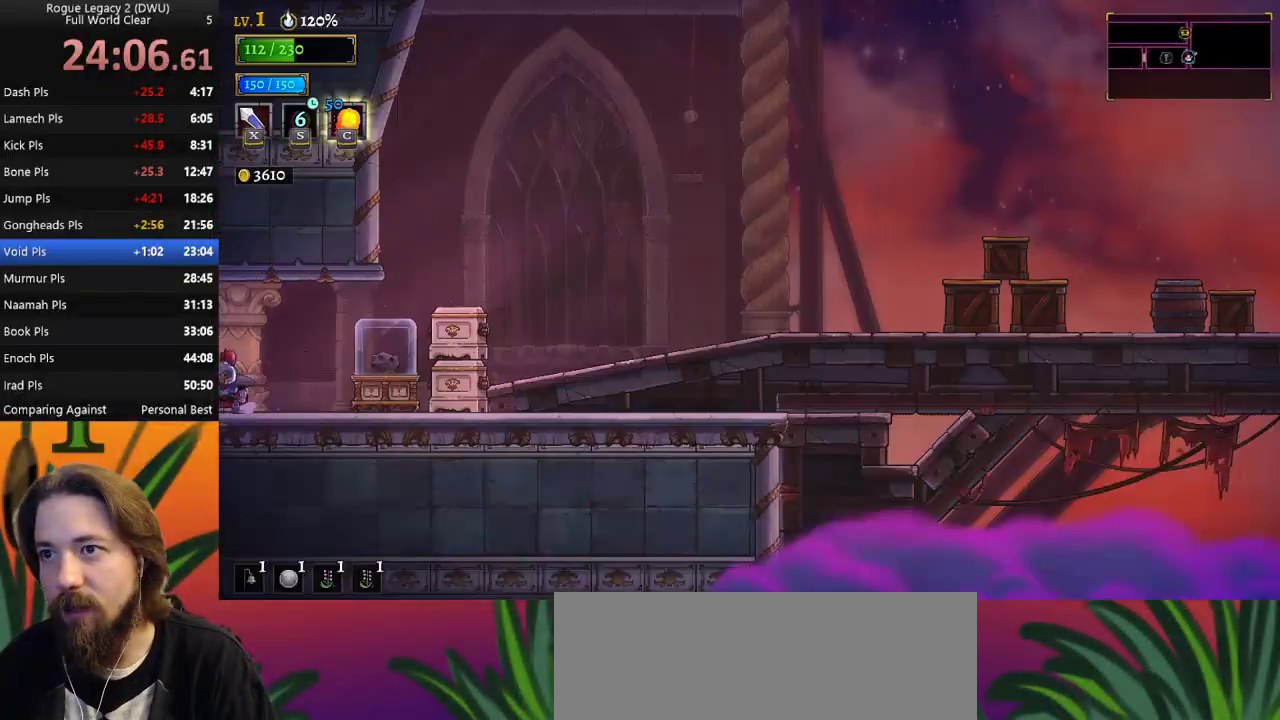
{"keys": ["a", "left"], "events": [[100, "a", "down"], [283, "a", "up"], [483, "a", "down"]]}
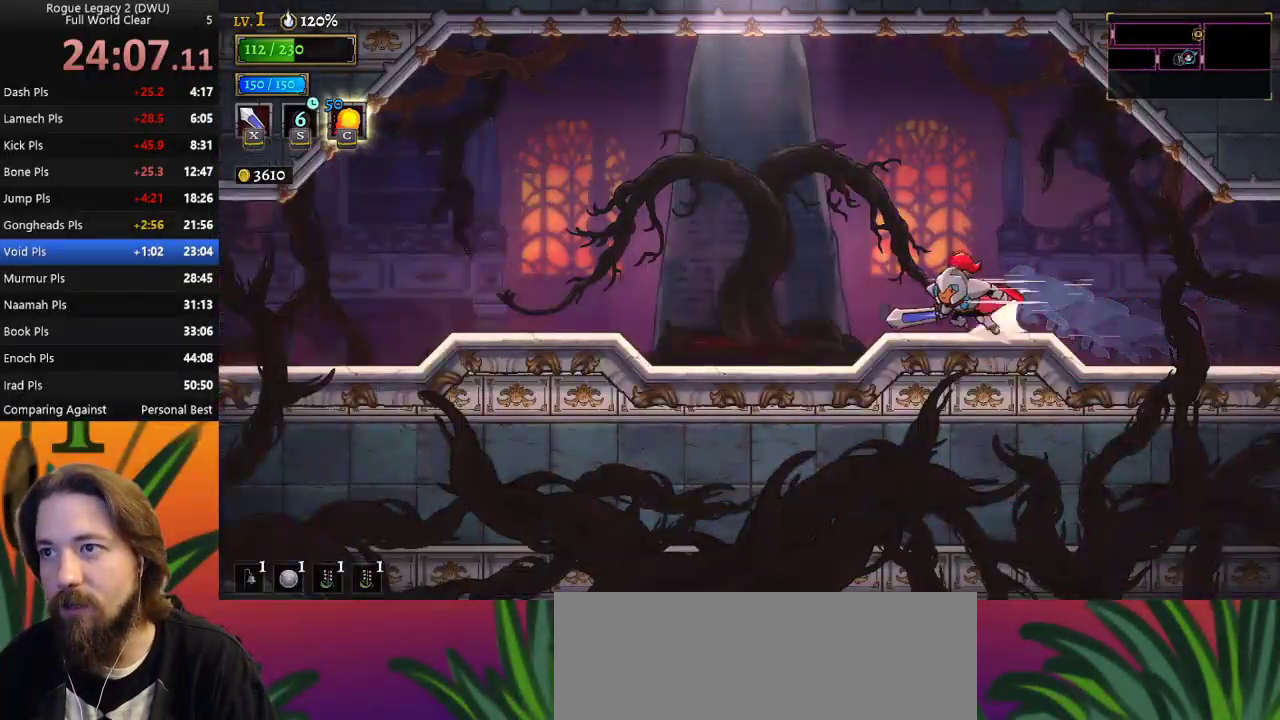
{"keys": ["a", "left"], "events": [[167, "a", "up"], [500, "a", "down"]]}
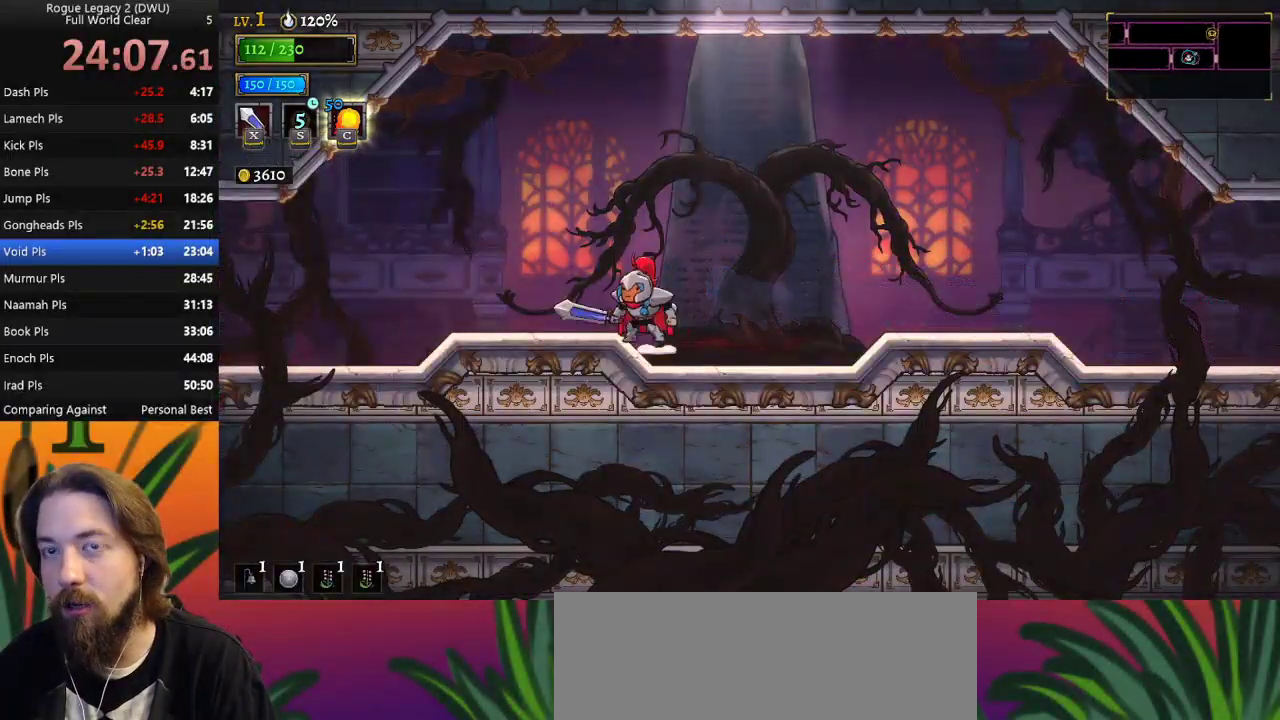
{"keys": ["left"], "events": [[133, "a", "up"]]}
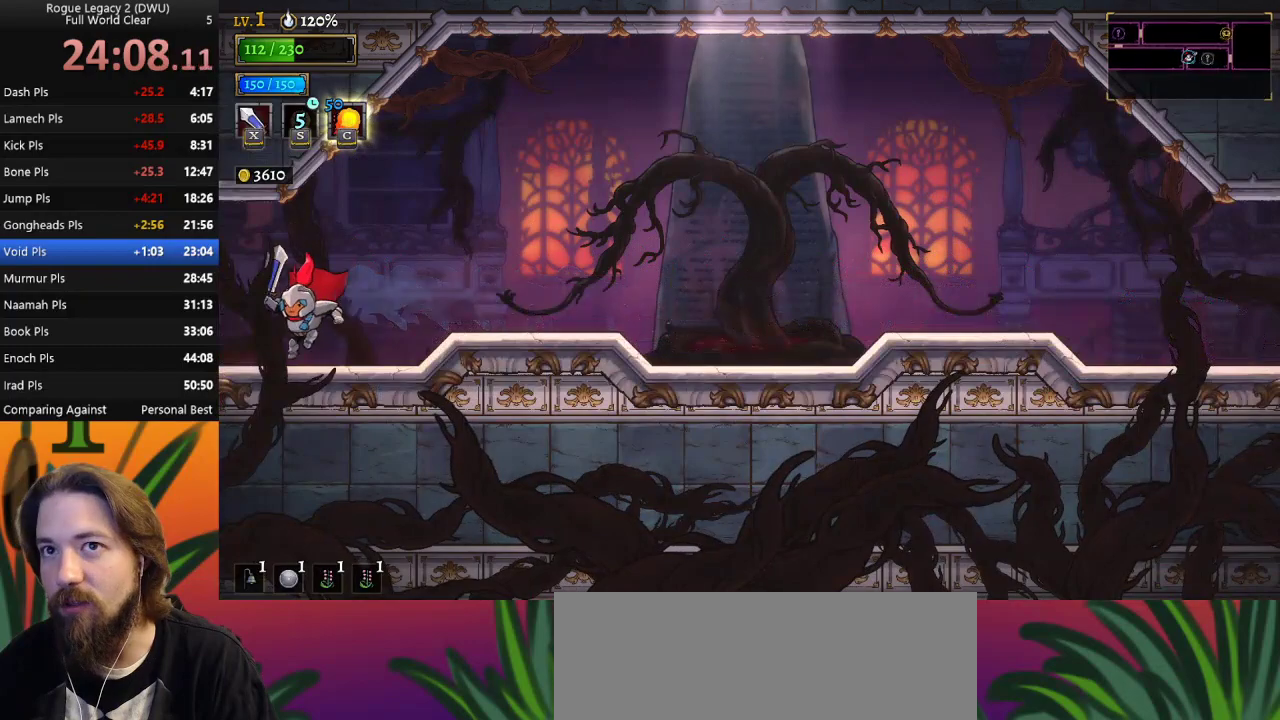
{"keys": [], "events": [[433, "left", "up"]]}
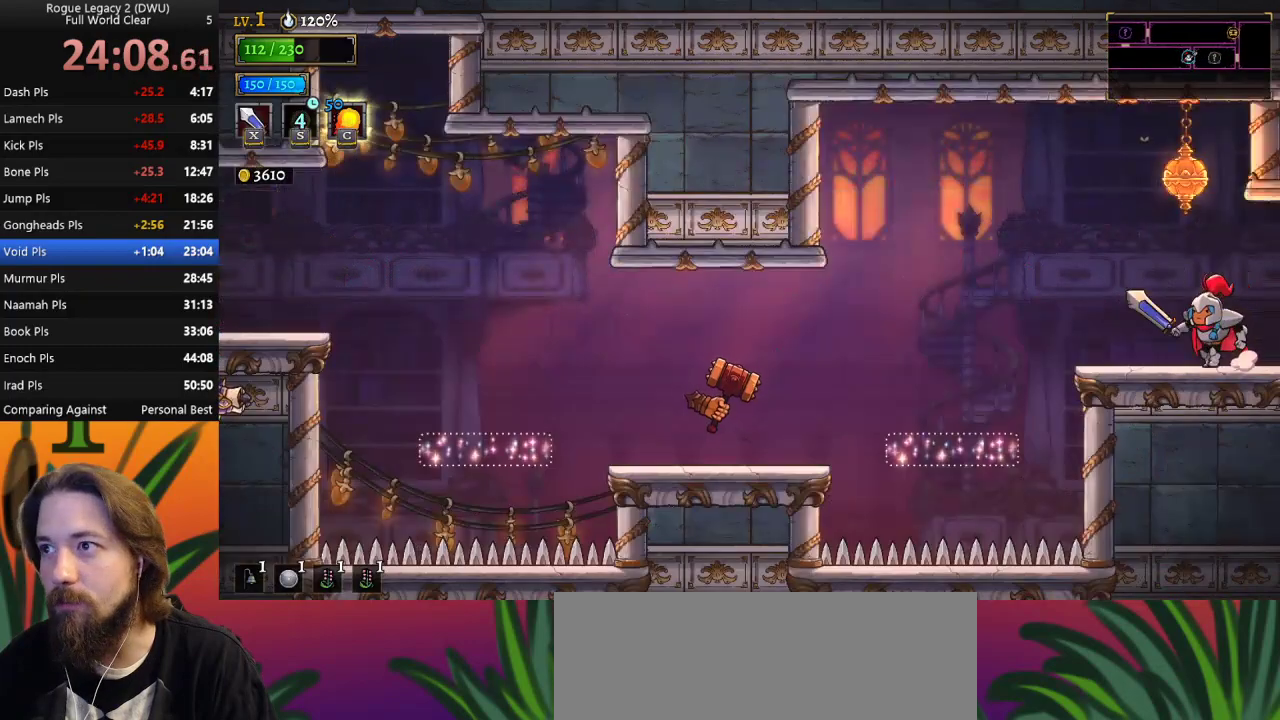
{"keys": [], "events": [[167, "left", "down"], [217, "left", "up"]]}
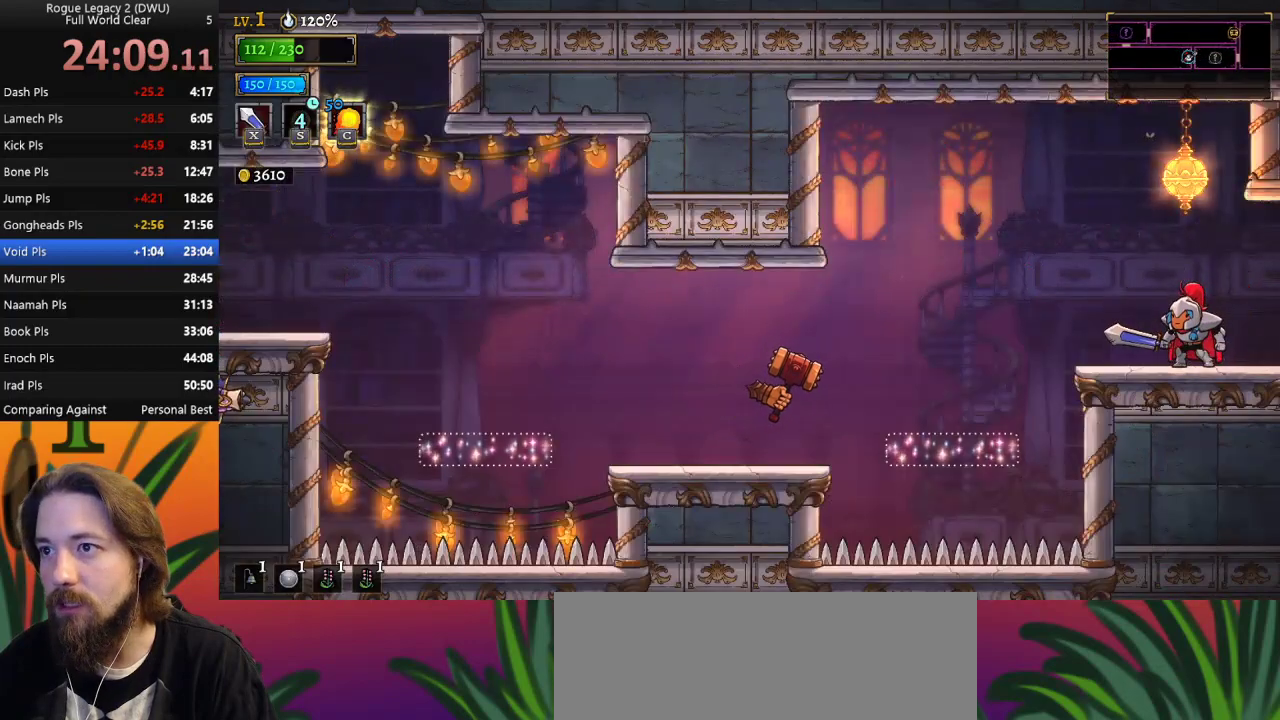
{"keys": [], "events": []}
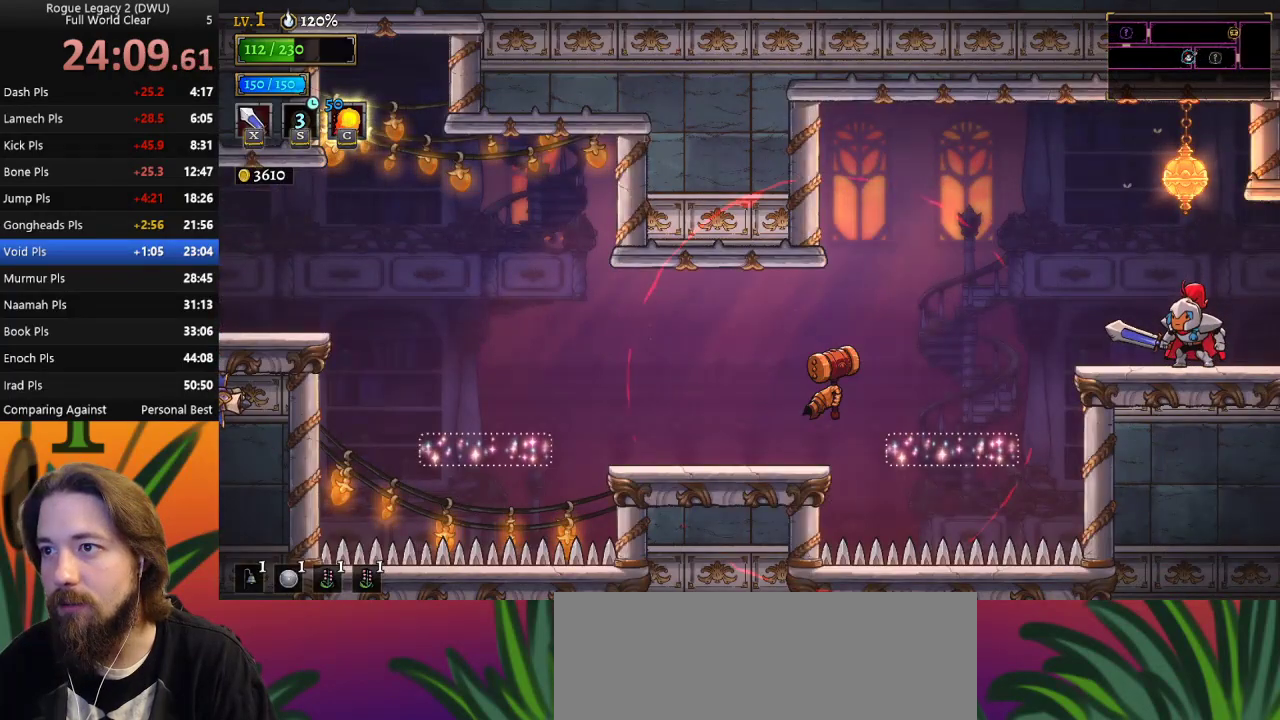
{"keys": [], "events": []}
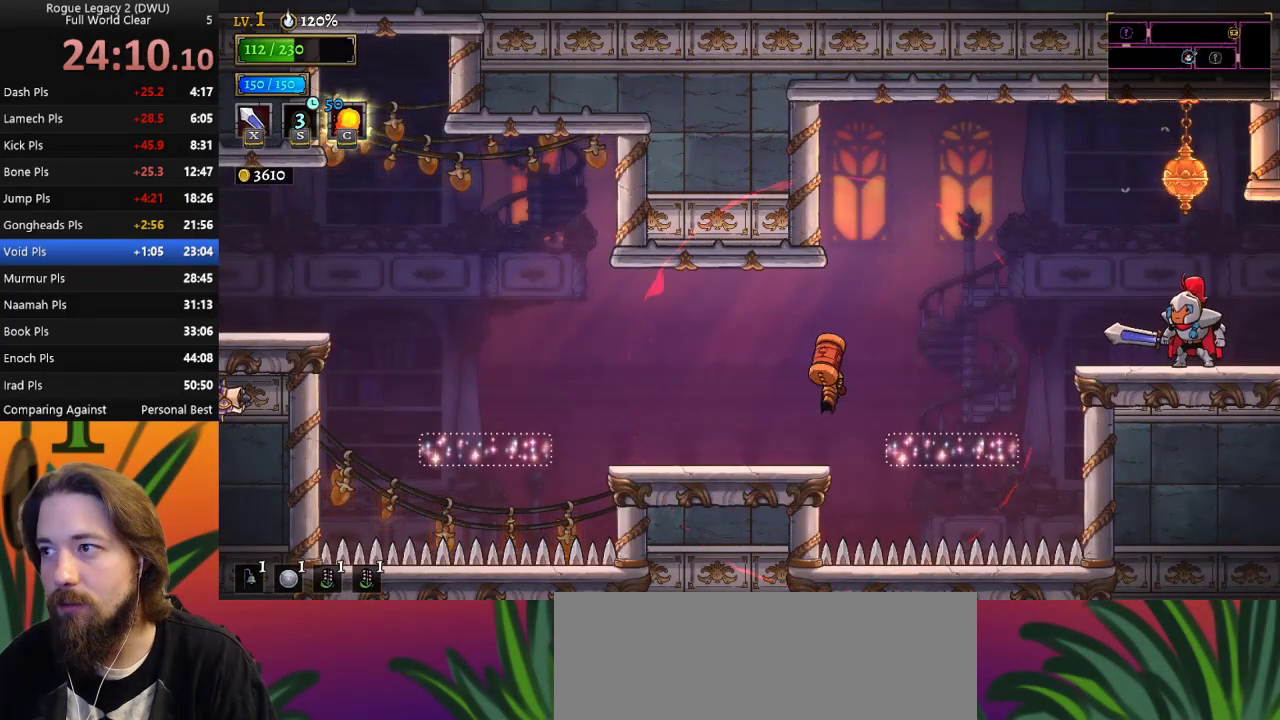
{"keys": [], "events": []}
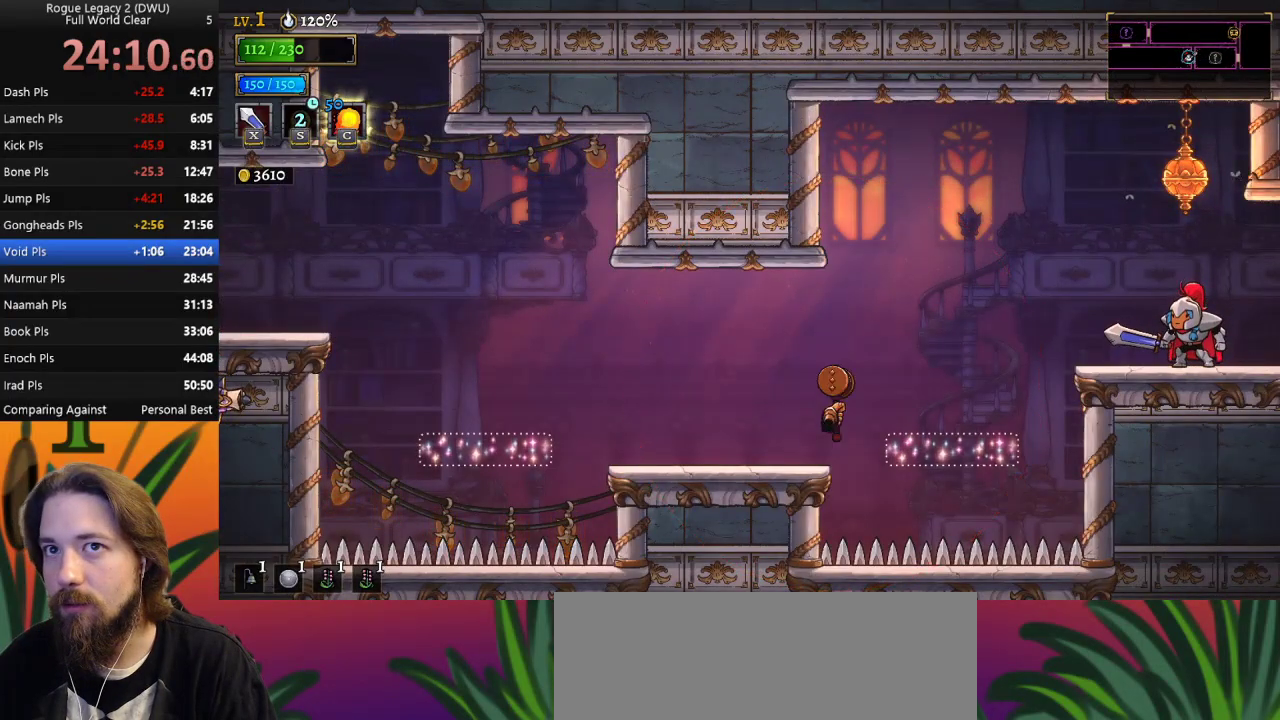
{"keys": [], "events": []}
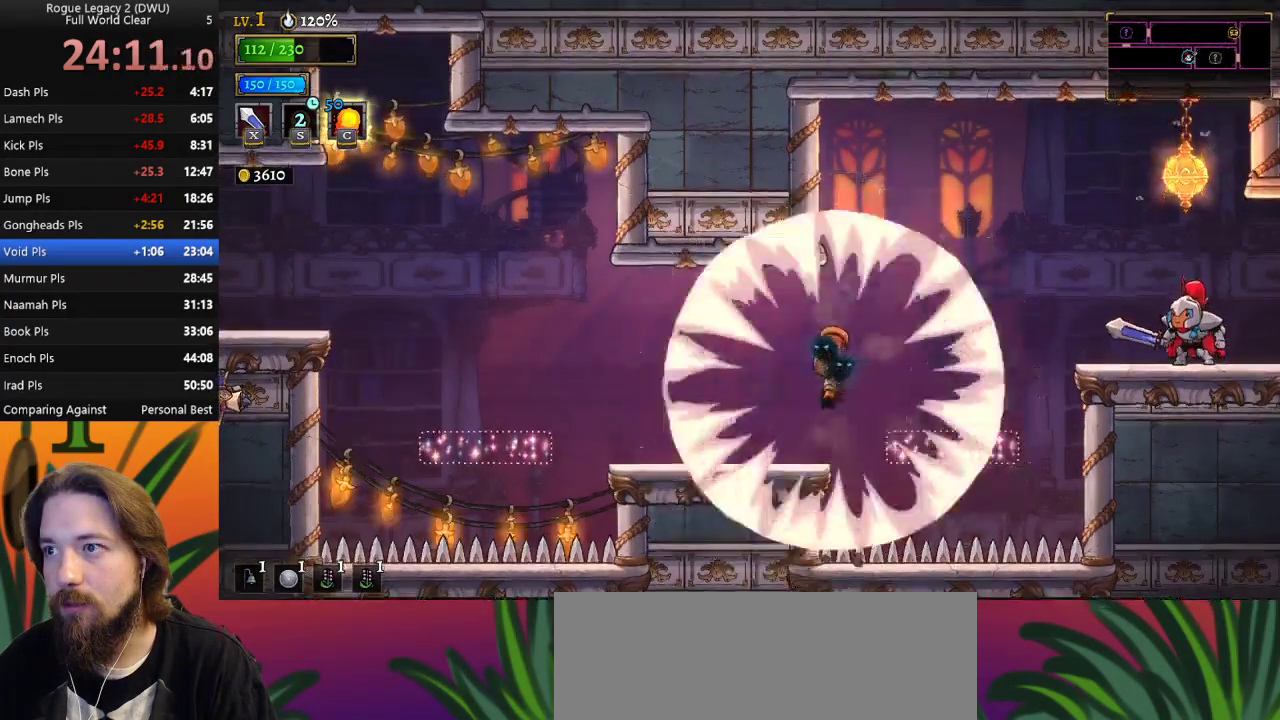
{"keys": [], "events": []}
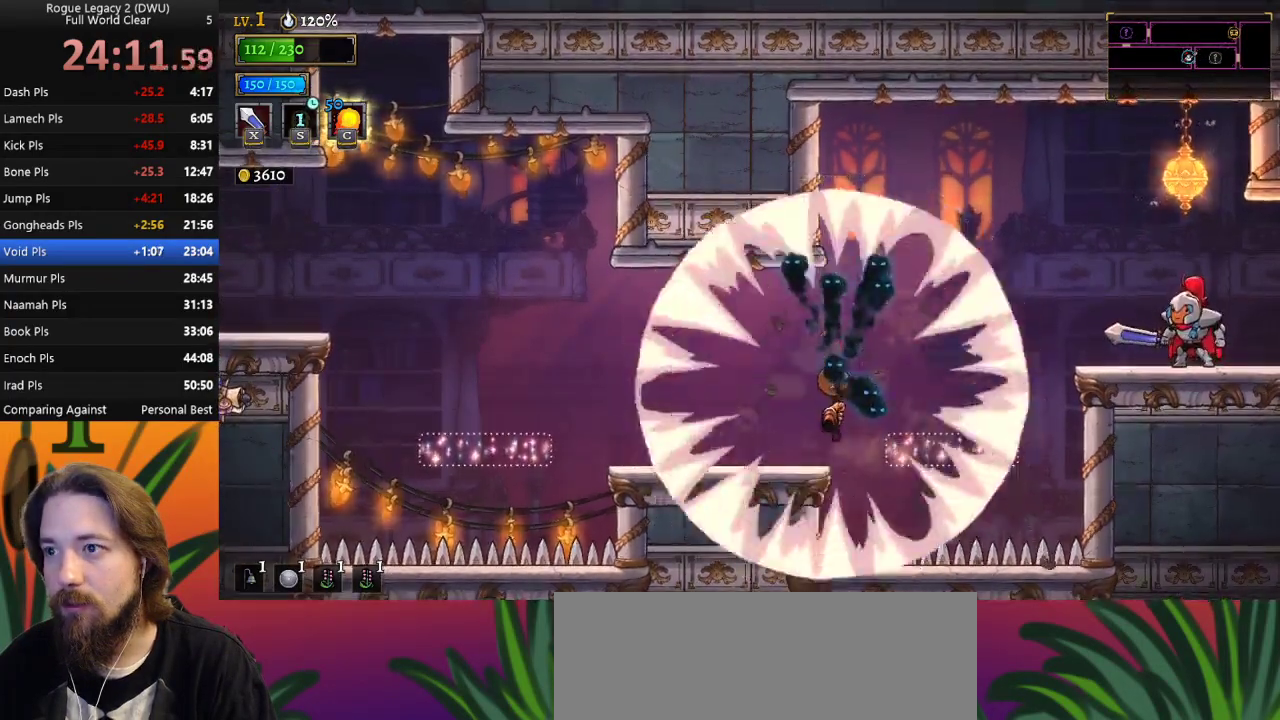
{"keys": [], "events": []}
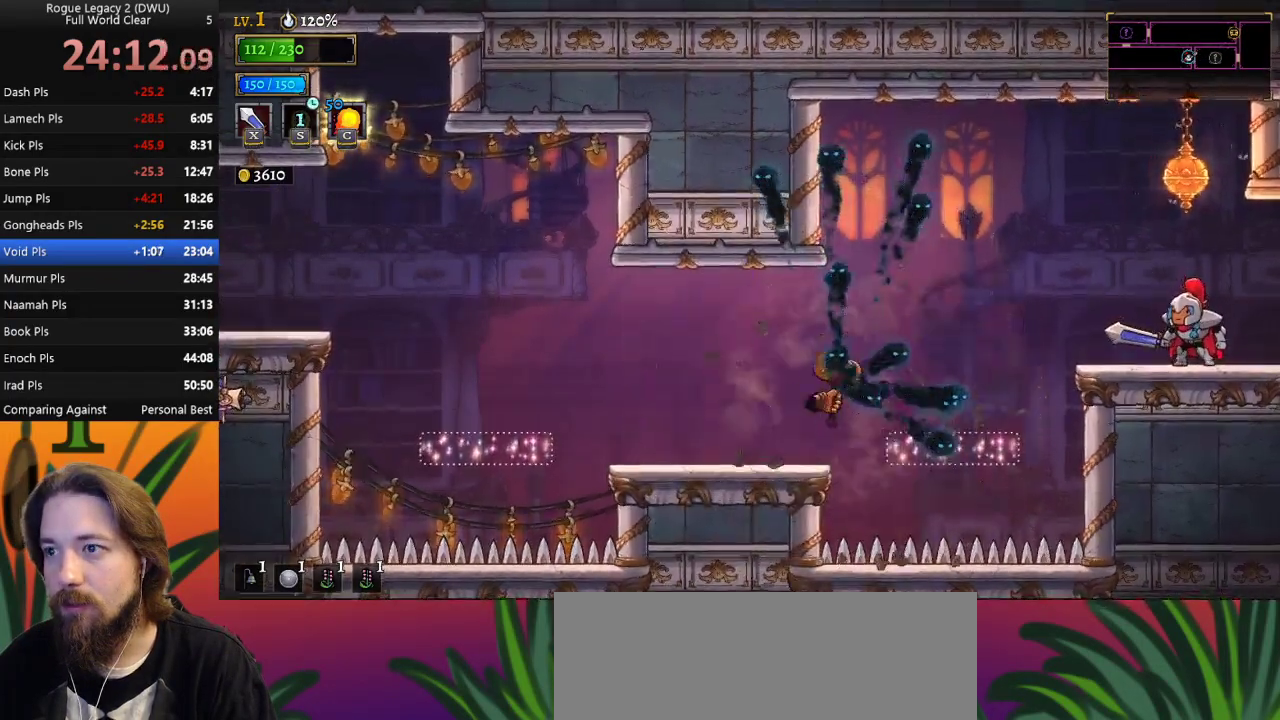
{"keys": [], "events": []}
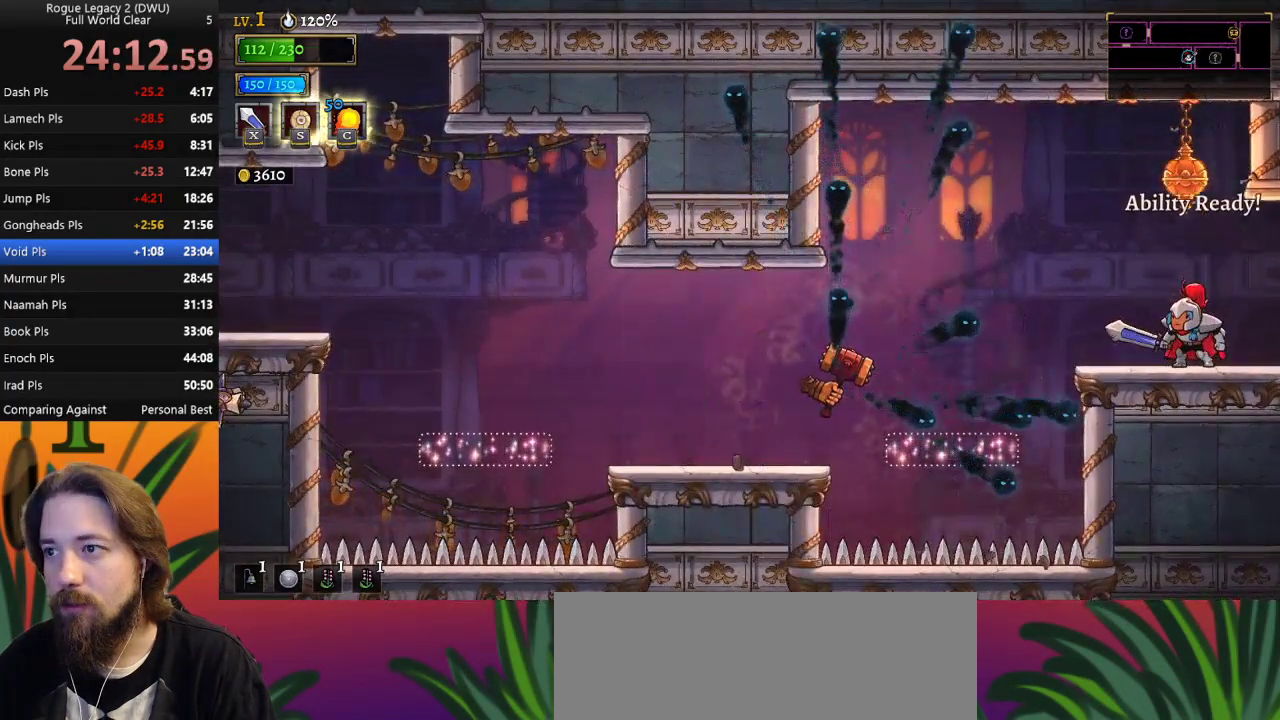
{"keys": ["left", "z"], "events": [[350, "left", "down"], [350, "z", "down"]]}
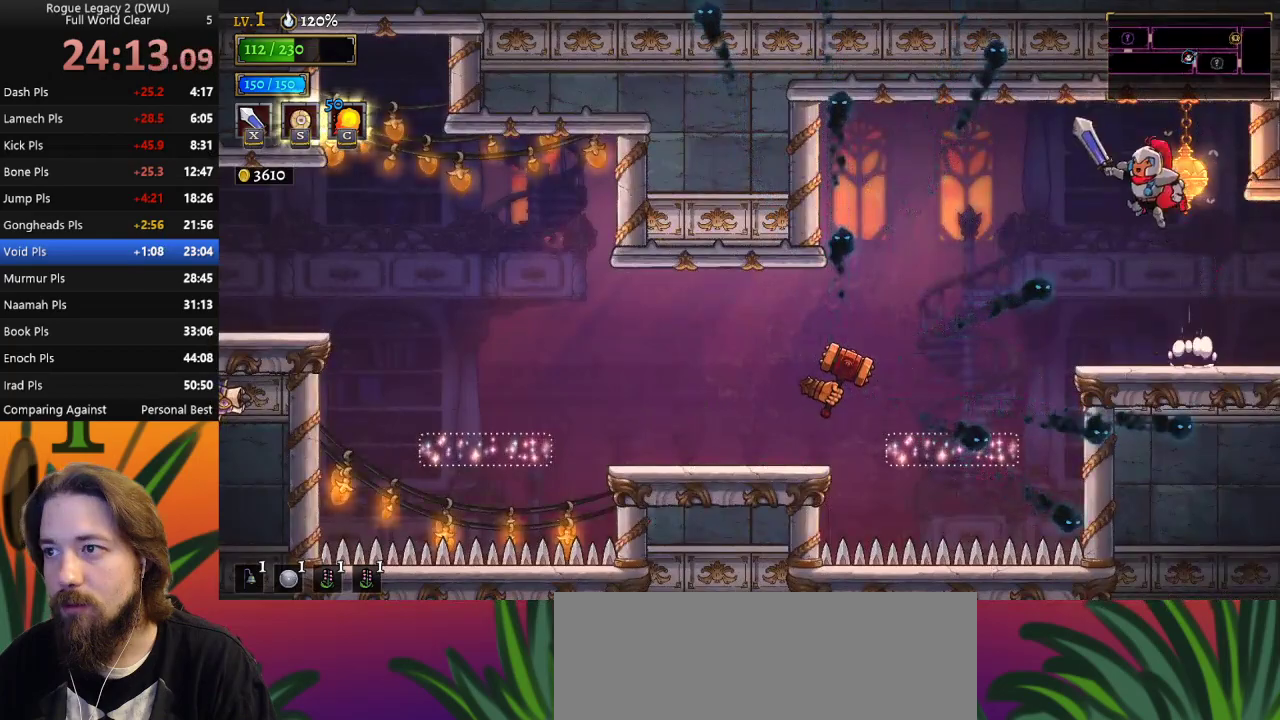
{"keys": ["x"], "events": [[183, "z", "up"], [367, "left", "up"], [467, "x", "down"]]}
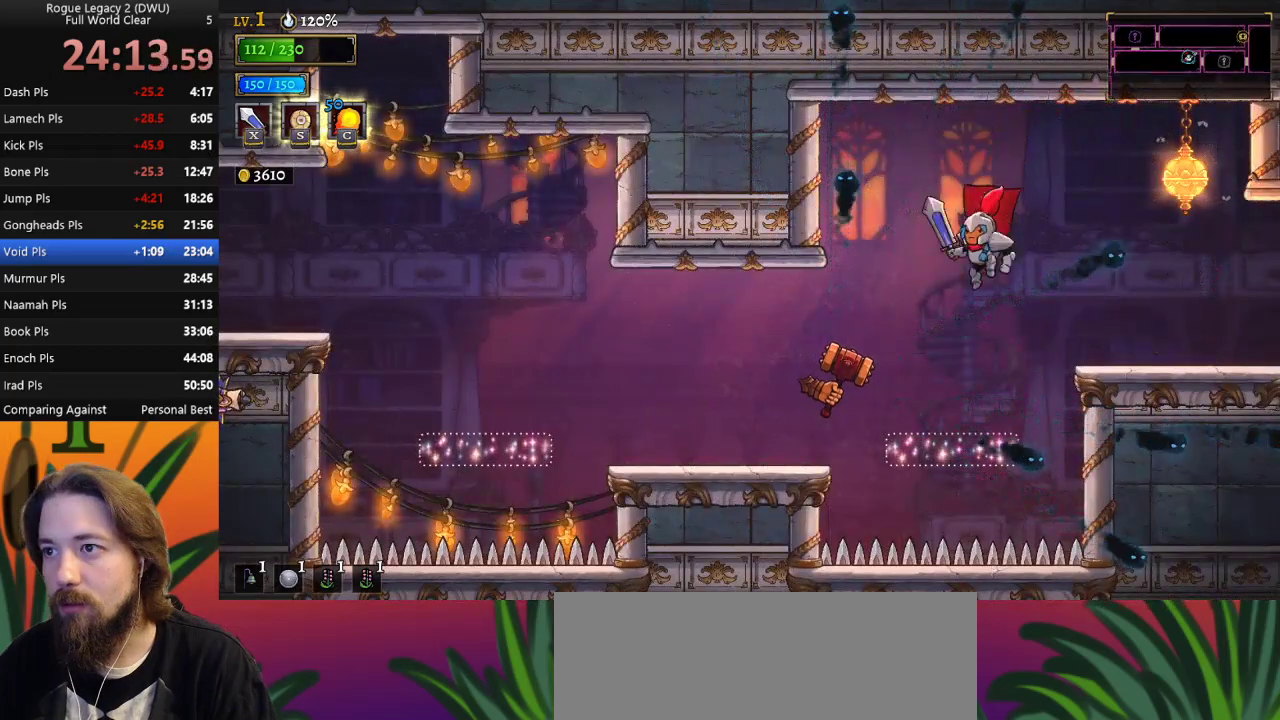
{"keys": [], "events": [[50, "x", "up"]]}
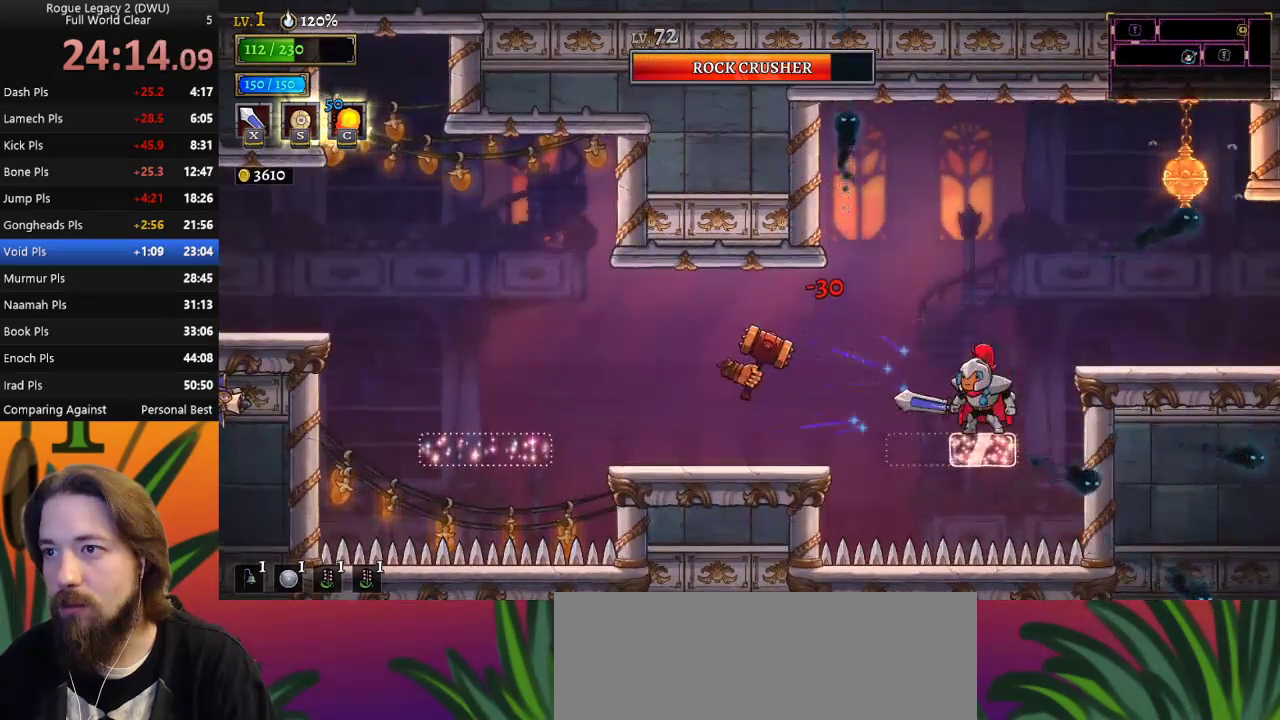
{"keys": ["left", "x"], "events": [[217, "left", "down"], [217, "z", "down"], [300, "z", "up"], [500, "x", "down"]]}
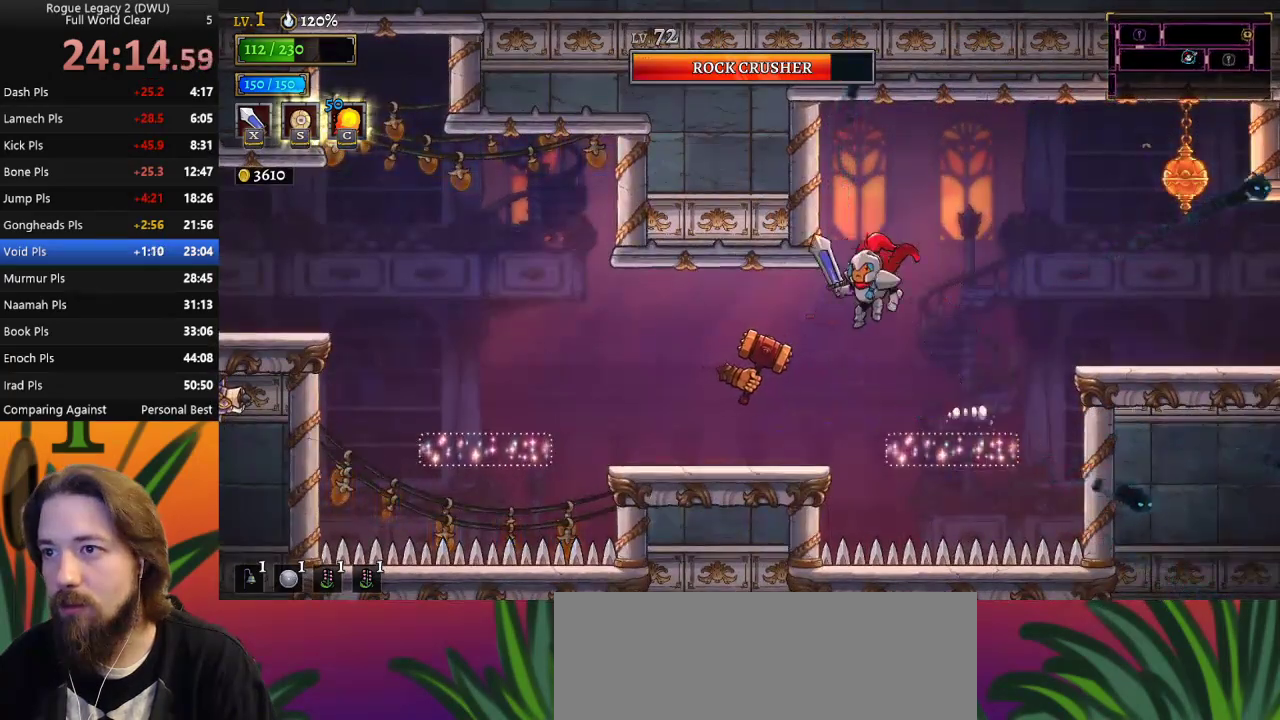
{"keys": [], "events": [[33, "x", "up"], [83, "left", "up"], [183, "left", "down"], [367, "left", "up"]]}
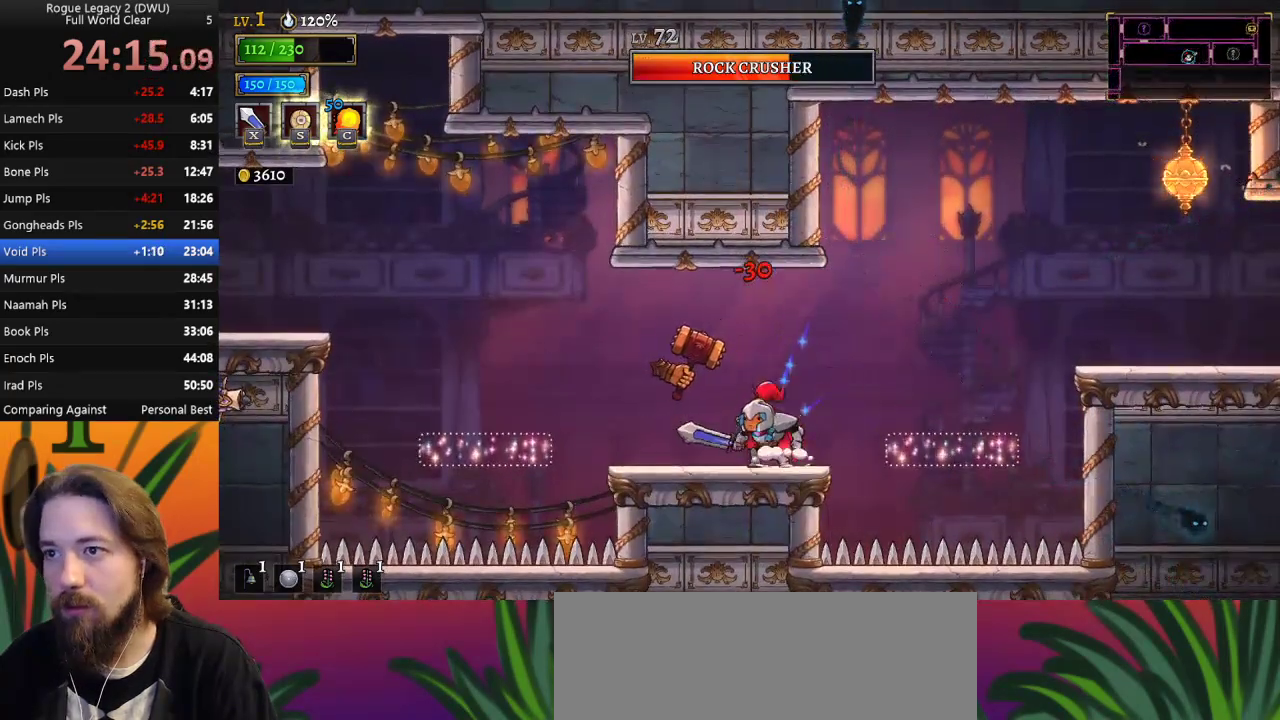
{"keys": [], "events": [[200, "x", "down"], [333, "x", "up"]]}
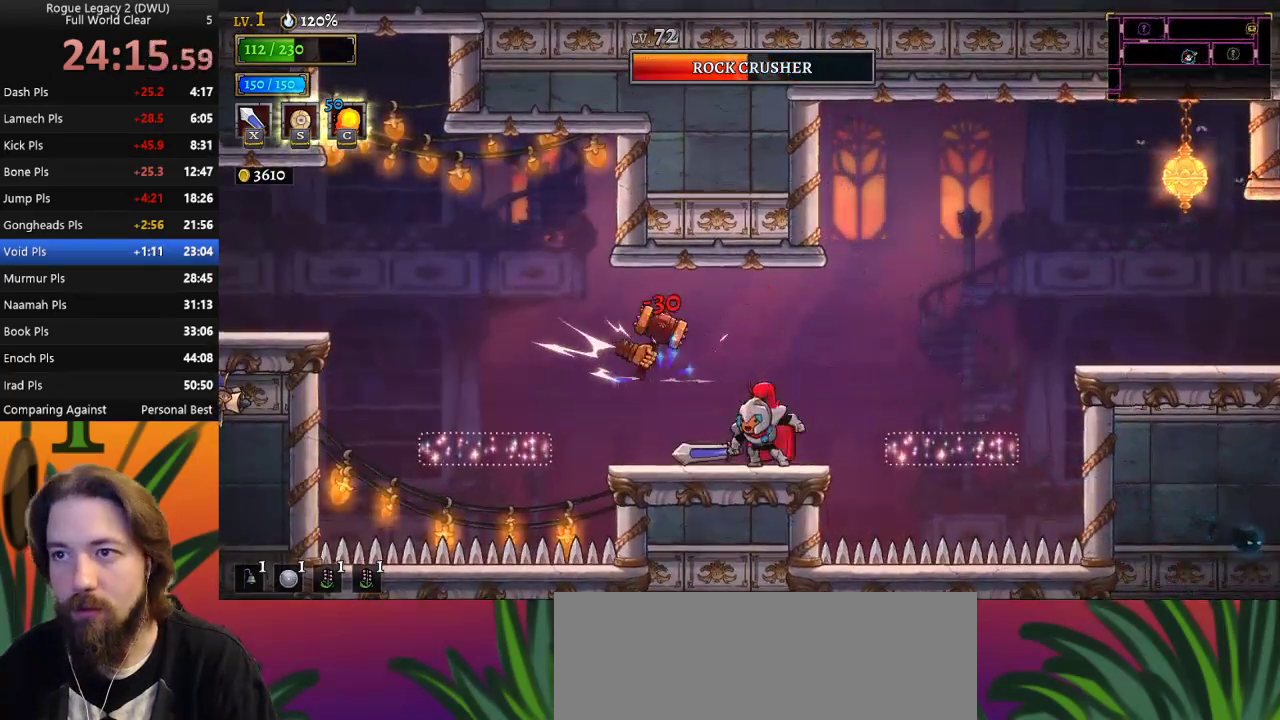
{"keys": [], "events": [[300, "z", "down"], [400, "c", "down"], [450, "z", "up"], [500, "c", "up"]]}
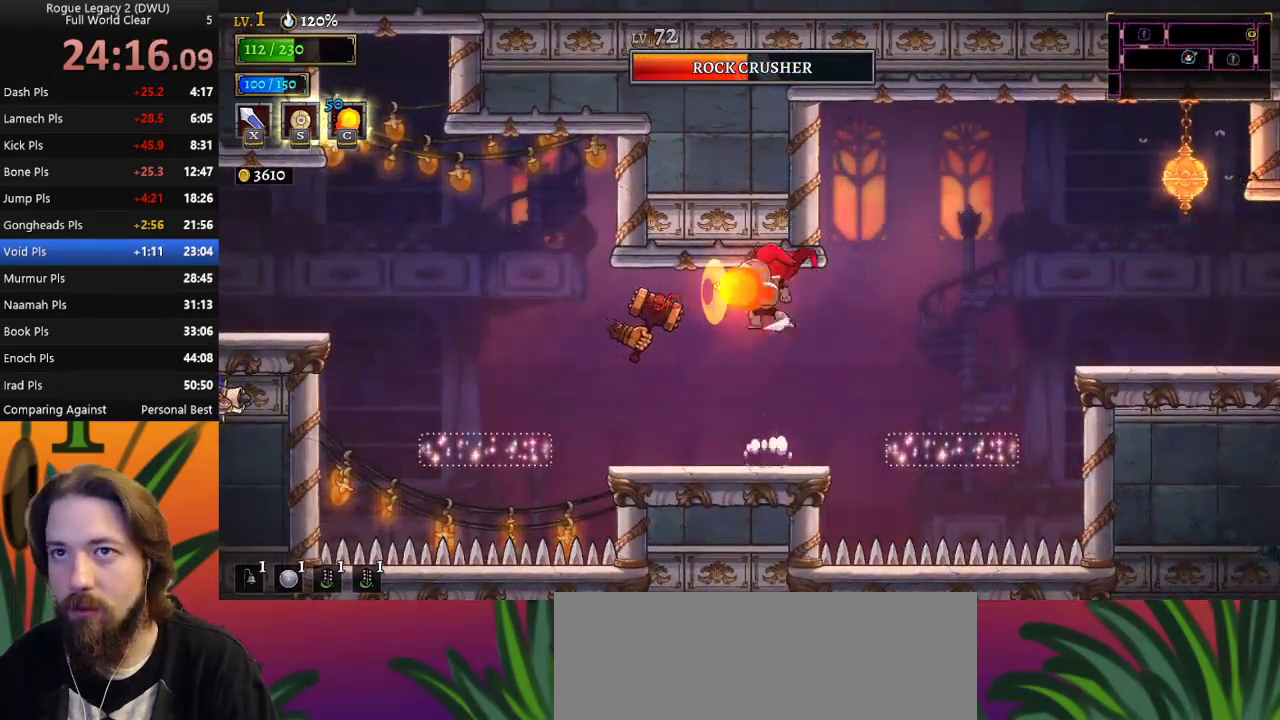
{"keys": [], "events": []}
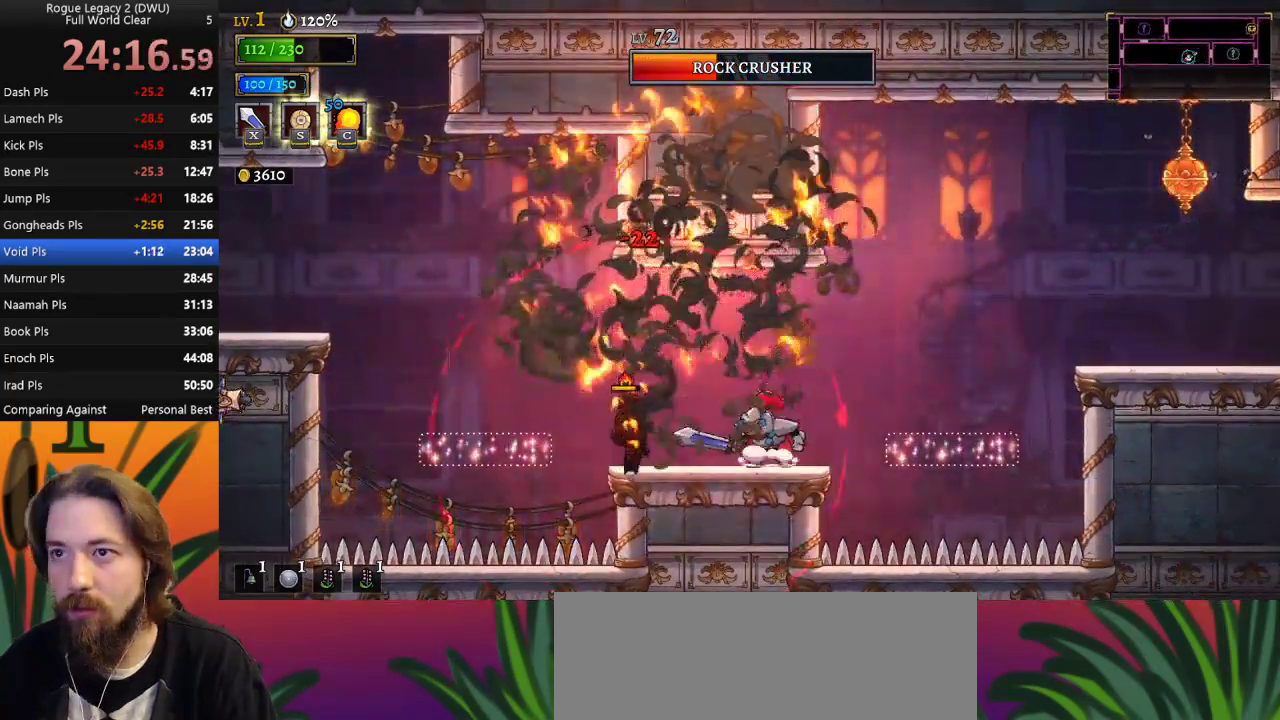
{"keys": ["right", "z"], "events": [[333, "x", "down"], [433, "right", "down"], [433, "x", "up"], [483, "z", "down"]]}
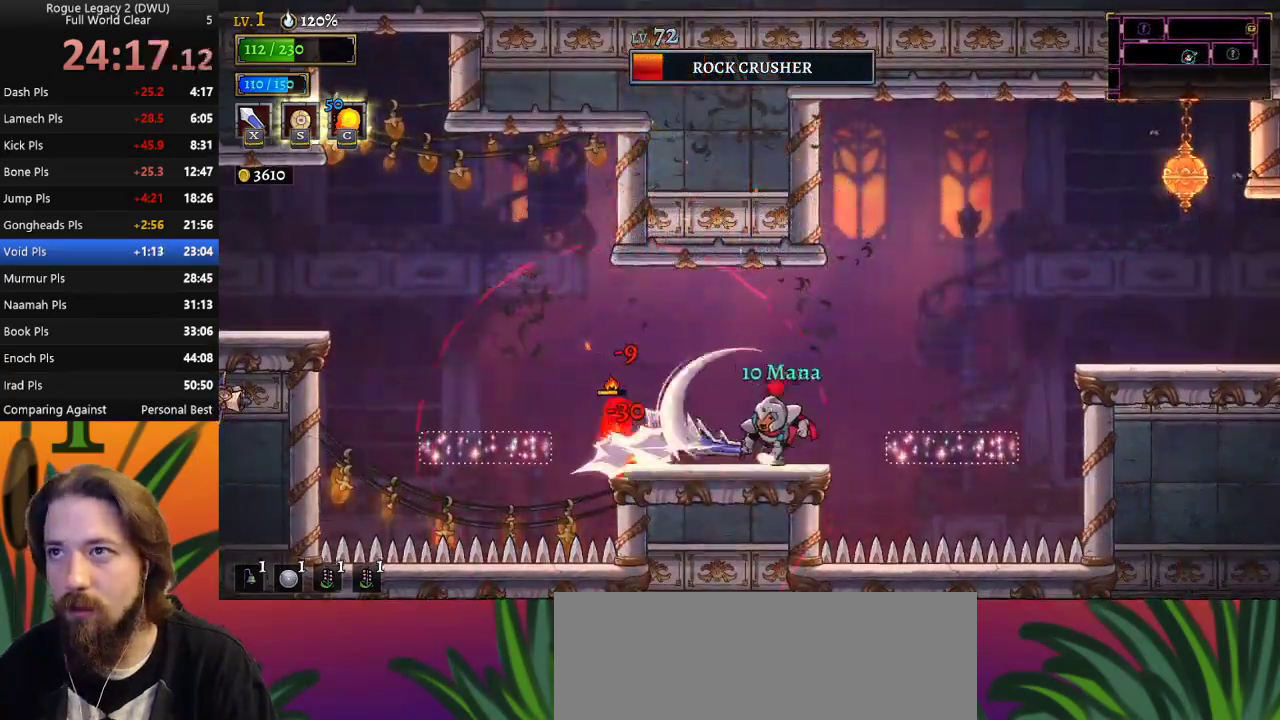
{"keys": [], "events": [[300, "z", "up"], [483, "right", "up"]]}